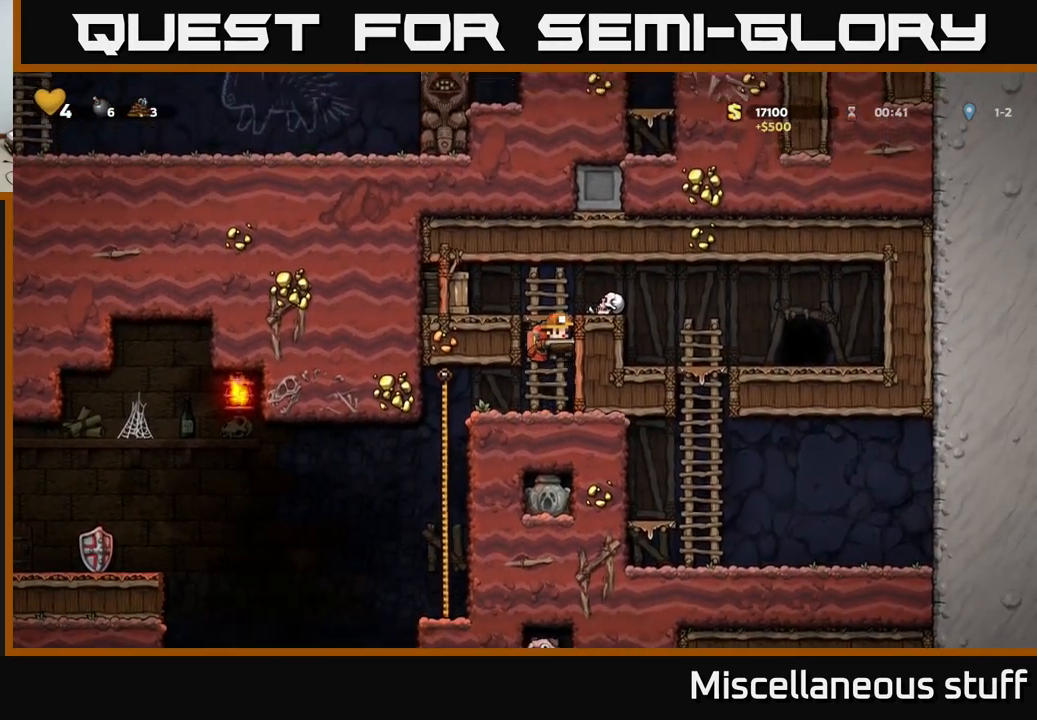
Gameplay with a controller (Xbox layout); each line is a JSON object with the inputs held at the frame after it. "events" lists button and stick changes between this image and that frame as [ms after this image, input, new state], when the widget could be followed in between. Not read: right_stick.
{"buttons": ["DPAD_RIGHT"], "left_stick": "center", "events": [[67, "A", "down"], [200, "DPAD_UP", "down"], [217, "A", "up"], [384, "DPAD_UP", "up"], [450, "DPAD_RIGHT", "down"]]}
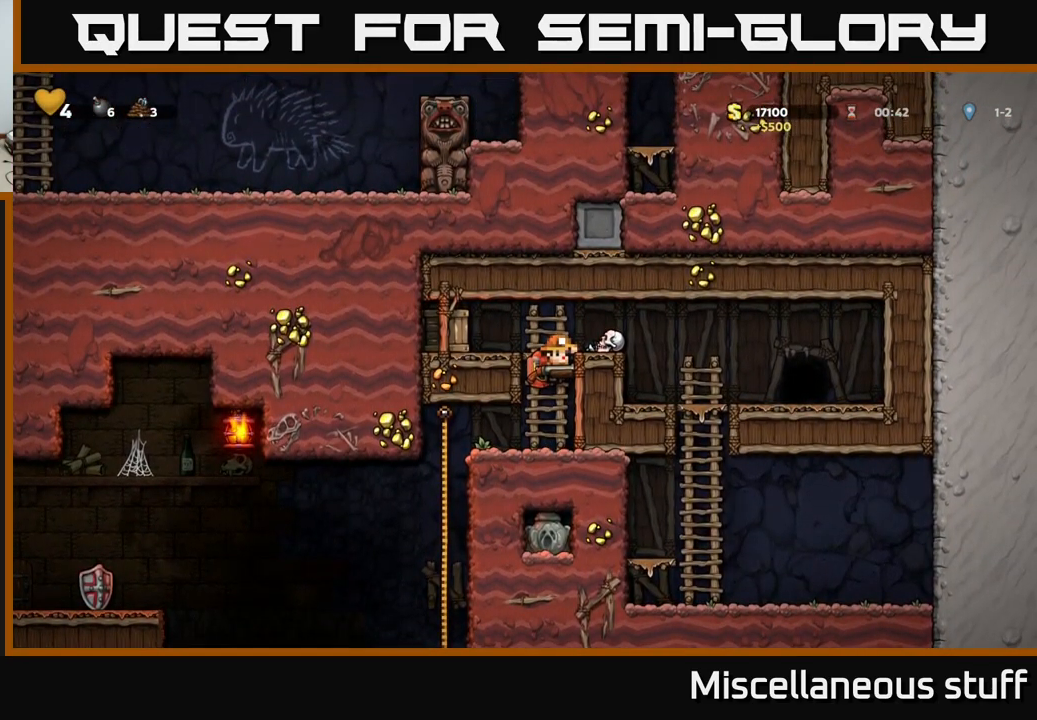
{"buttons": ["DPAD_UP"], "left_stick": "center", "events": [[34, "DPAD_RIGHT", "up"], [50, "DPAD_UP", "down"], [134, "DPAD_LEFT", "down"], [234, "DPAD_UP", "up"], [267, "X", "down"], [400, "DPAD_LEFT", "up"], [400, "X", "up"], [484, "DPAD_UP", "down"]]}
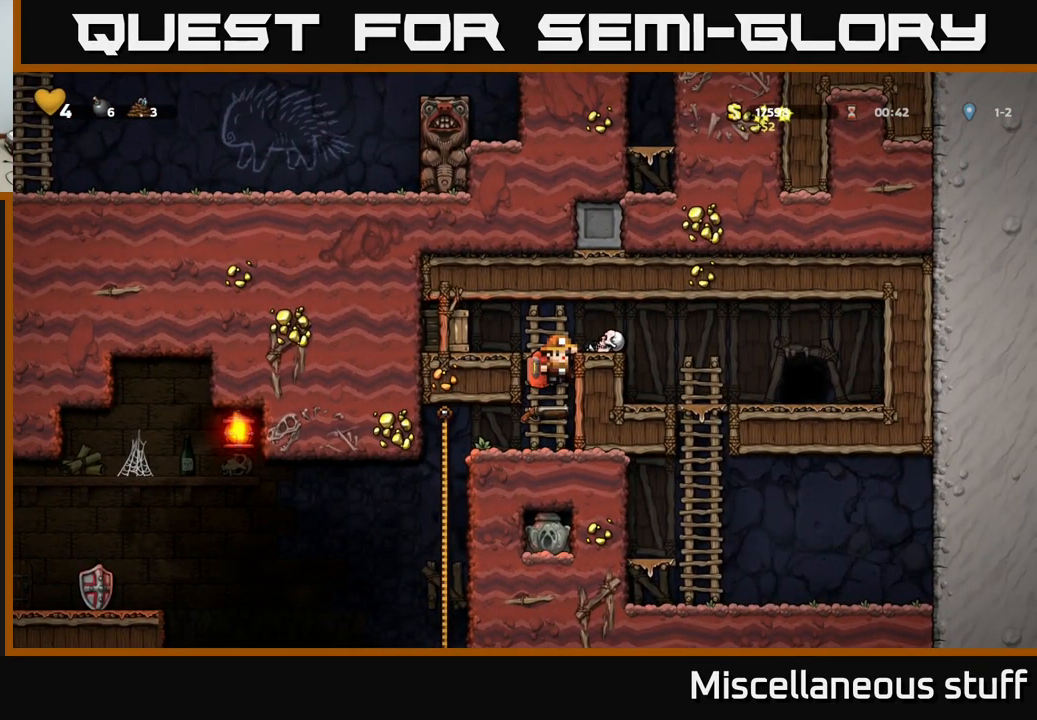
{"buttons": ["X"], "left_stick": "center", "events": [[84, "DPAD_UP", "up"], [217, "A", "down"], [317, "DPAD_LEFT", "down"], [384, "A", "up"], [434, "X", "down"], [450, "DPAD_LEFT", "up"]]}
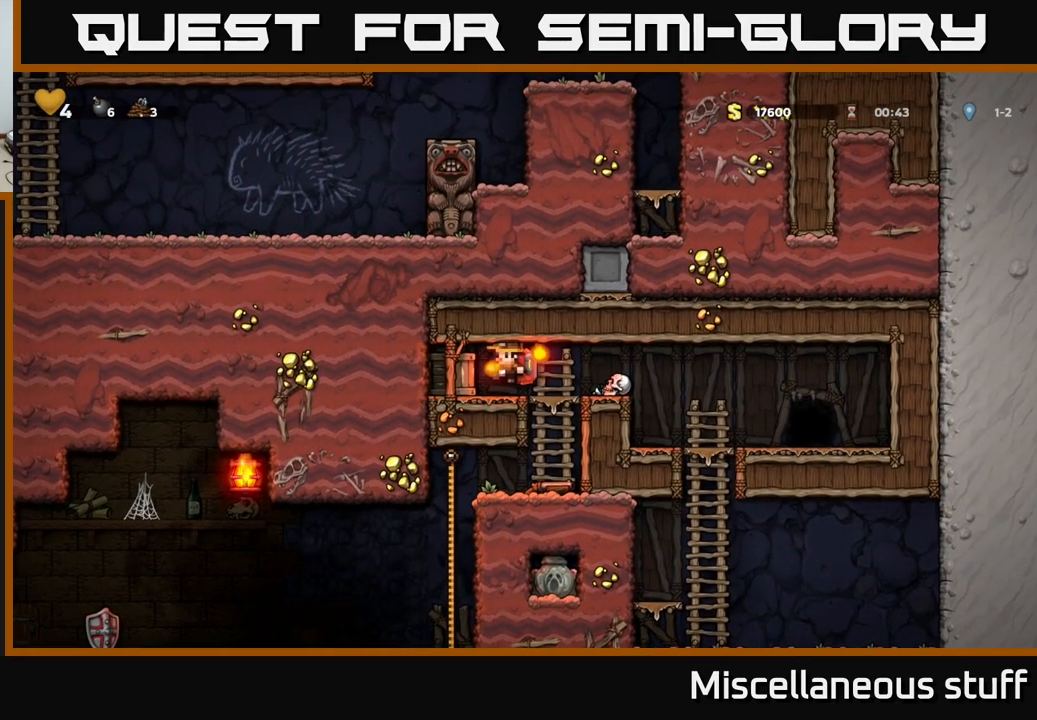
{"buttons": ["DPAD_LEFT"], "left_stick": "center", "events": [[34, "X", "up"], [467, "DPAD_LEFT", "down"]]}
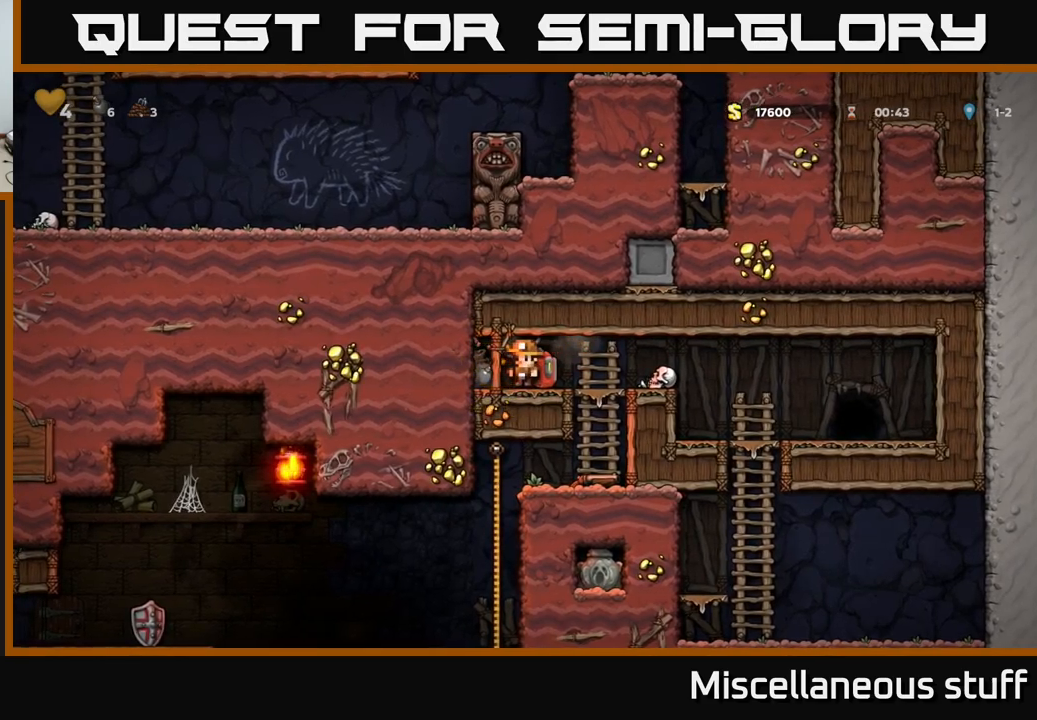
{"buttons": ["DPAD_RIGHT"], "left_stick": "center", "events": [[133, "DPAD_LEFT", "up"], [183, "DPAD_RIGHT", "down"]]}
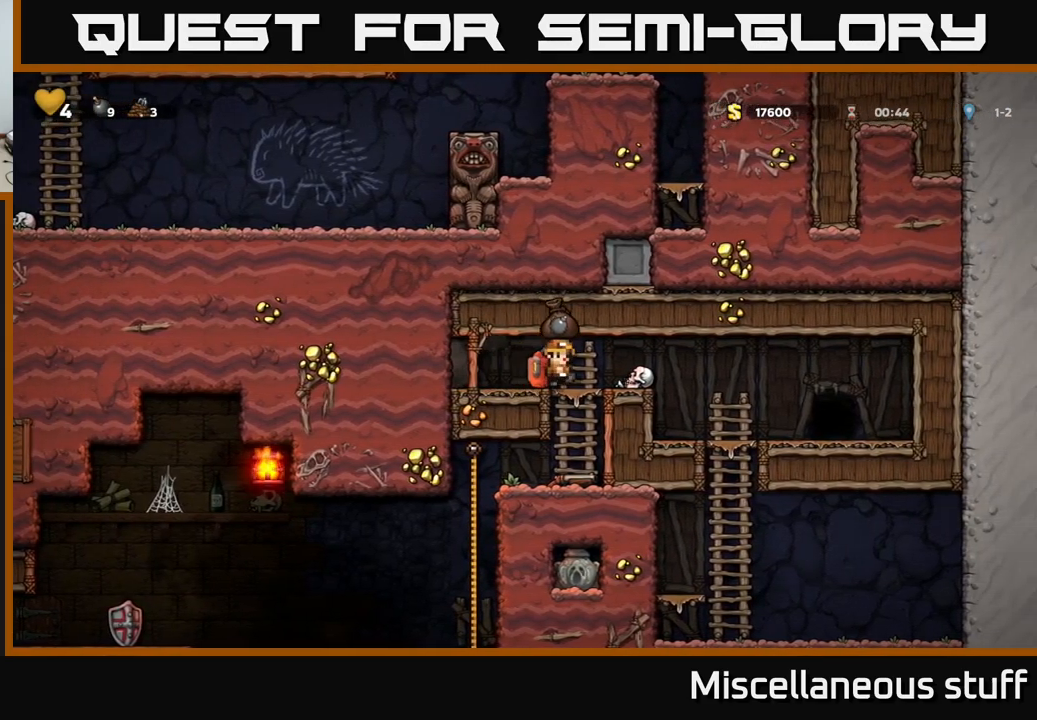
{"buttons": ["DPAD_RIGHT"], "left_stick": "center", "events": []}
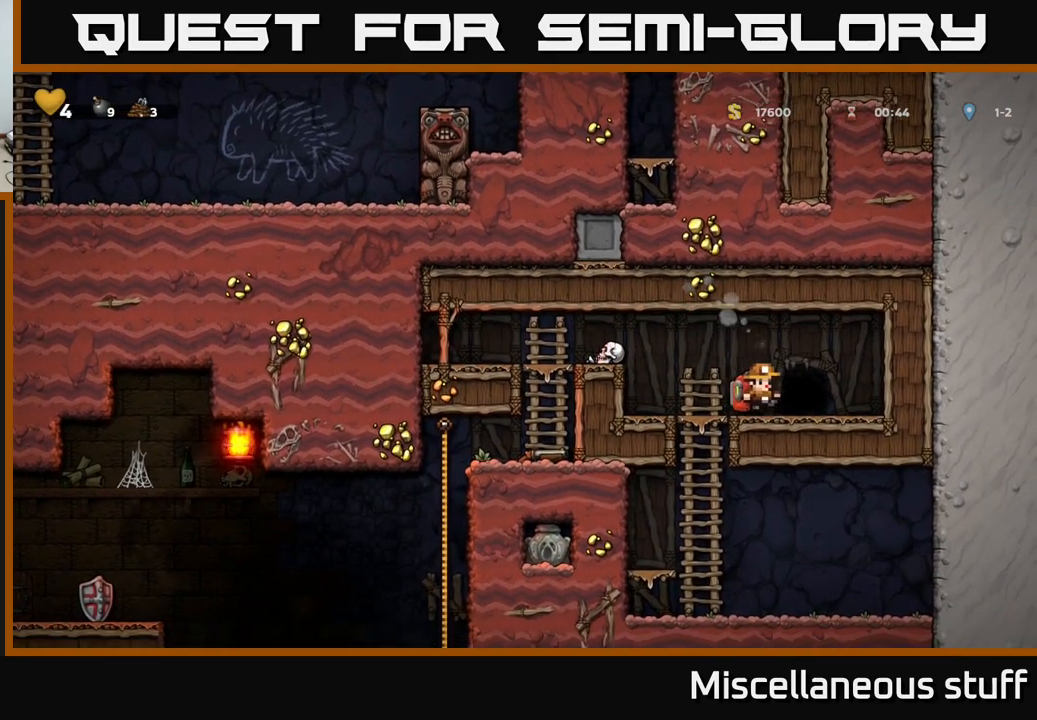
{"buttons": ["A", "DPAD_LEFT"], "left_stick": "center", "events": [[16, "DPAD_RIGHT", "up"], [183, "DPAD_LEFT", "down"], [400, "A", "down"]]}
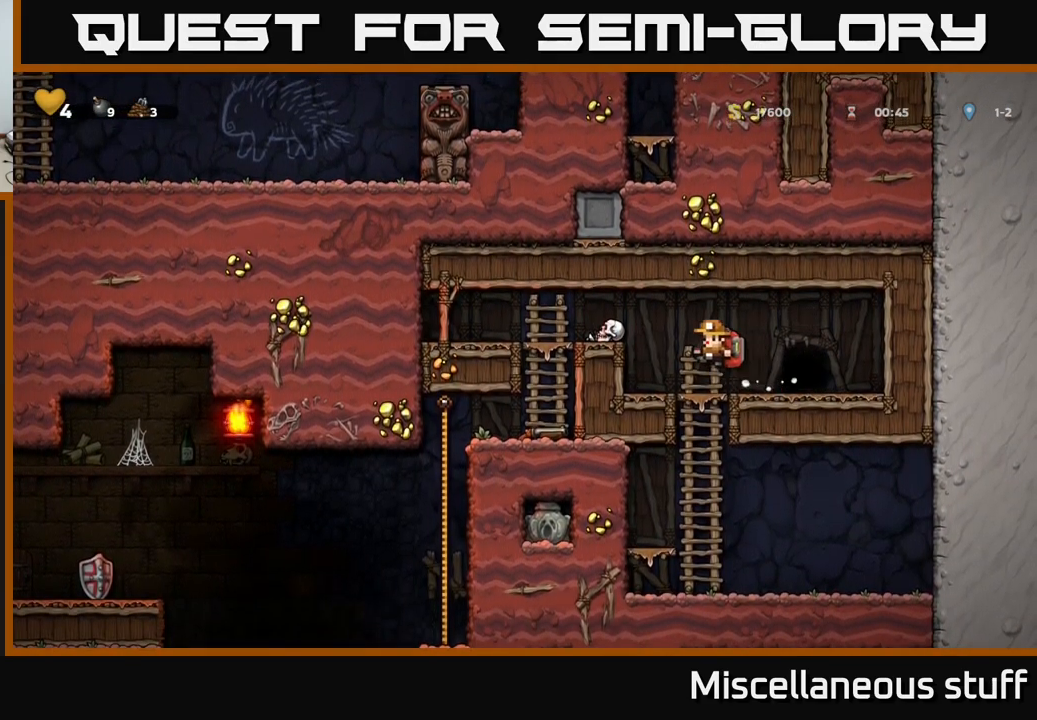
{"buttons": [], "left_stick": "center", "events": [[100, "A", "up"], [266, "DPAD_LEFT", "up"]]}
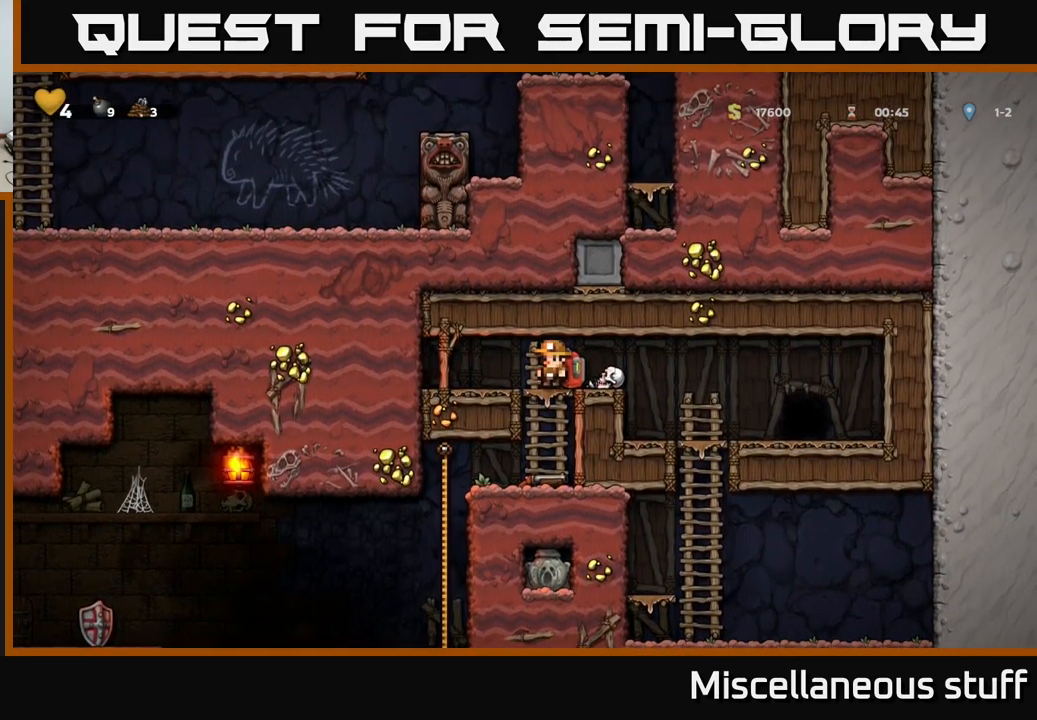
{"buttons": [], "left_stick": "center", "events": [[266, "DPAD_DOWN", "down"], [316, "A", "down"], [400, "A", "up"], [483, "DPAD_DOWN", "up"]]}
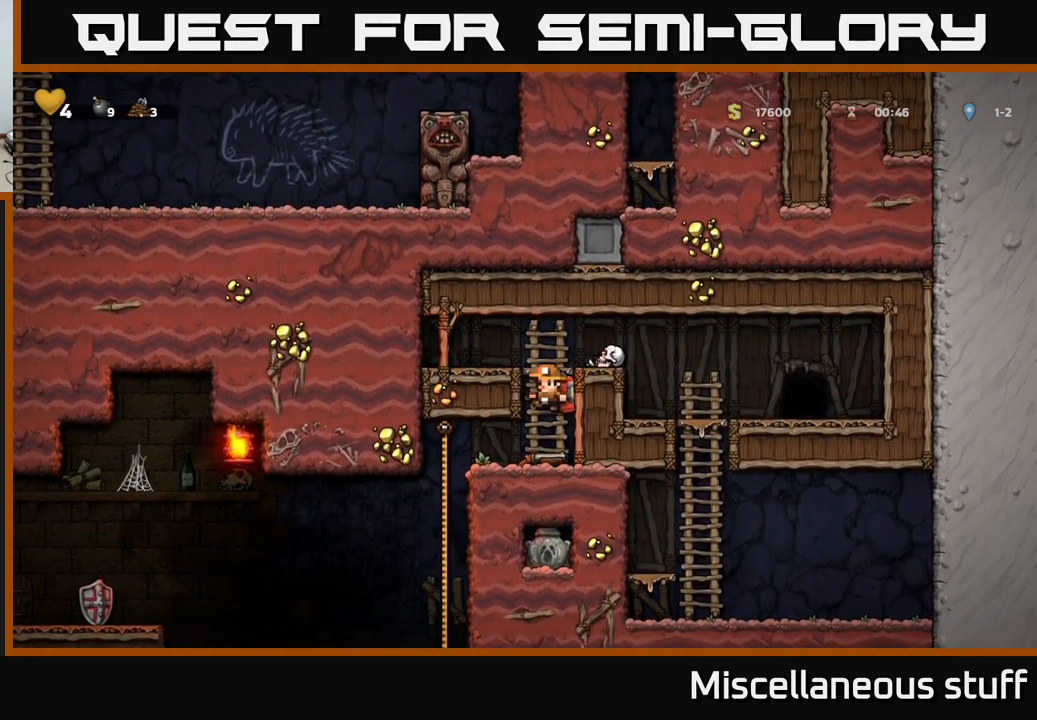
{"buttons": ["DPAD_LEFT"], "left_stick": "center", "events": [[83, "DPAD_DOWN", "down"], [166, "X", "down"], [250, "X", "up"], [300, "DPAD_DOWN", "up"], [383, "DPAD_LEFT", "down"]]}
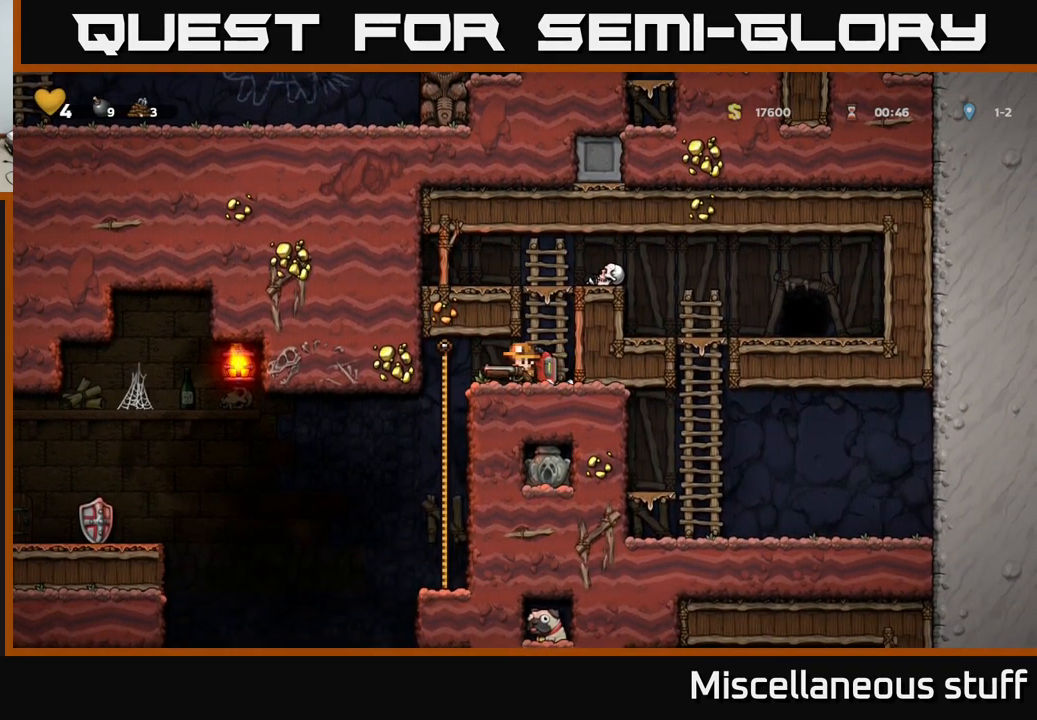
{"buttons": [], "left_stick": "center", "events": [[66, "DPAD_LEFT", "up"], [133, "DPAD_UP", "down"], [266, "DPAD_UP", "up"], [316, "DPAD_DOWN", "down"], [333, "A", "down"], [416, "DPAD_DOWN", "up"], [450, "A", "up"]]}
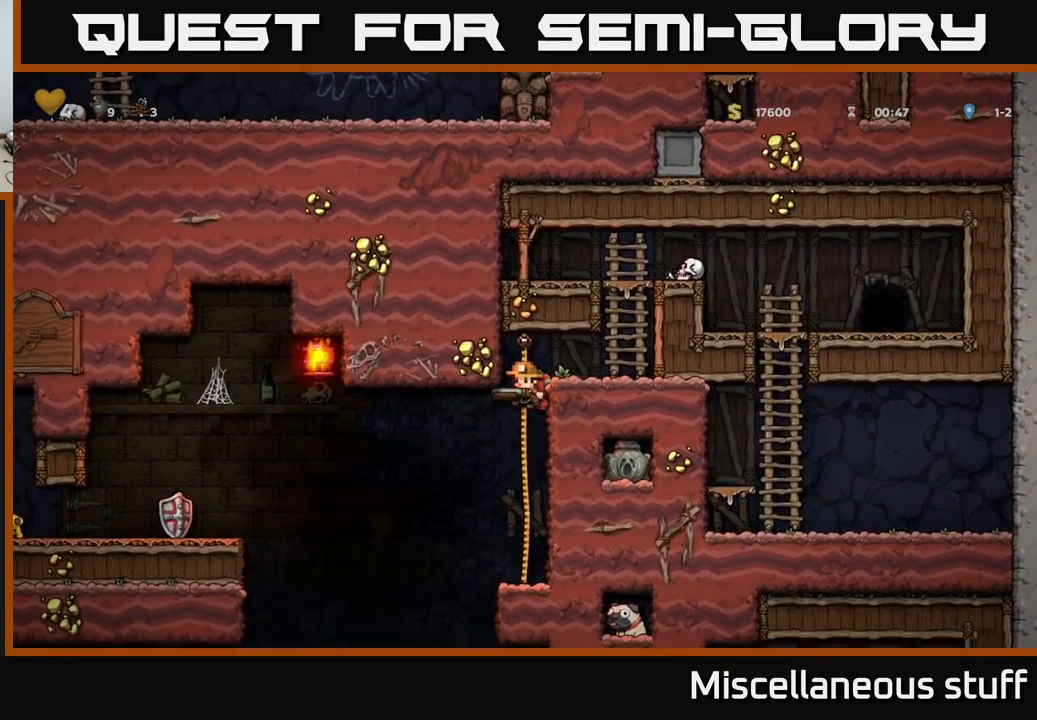
{"buttons": ["DPAD_DOWN"], "left_stick": "center", "events": [[200, "DPAD_DOWN", "down"]]}
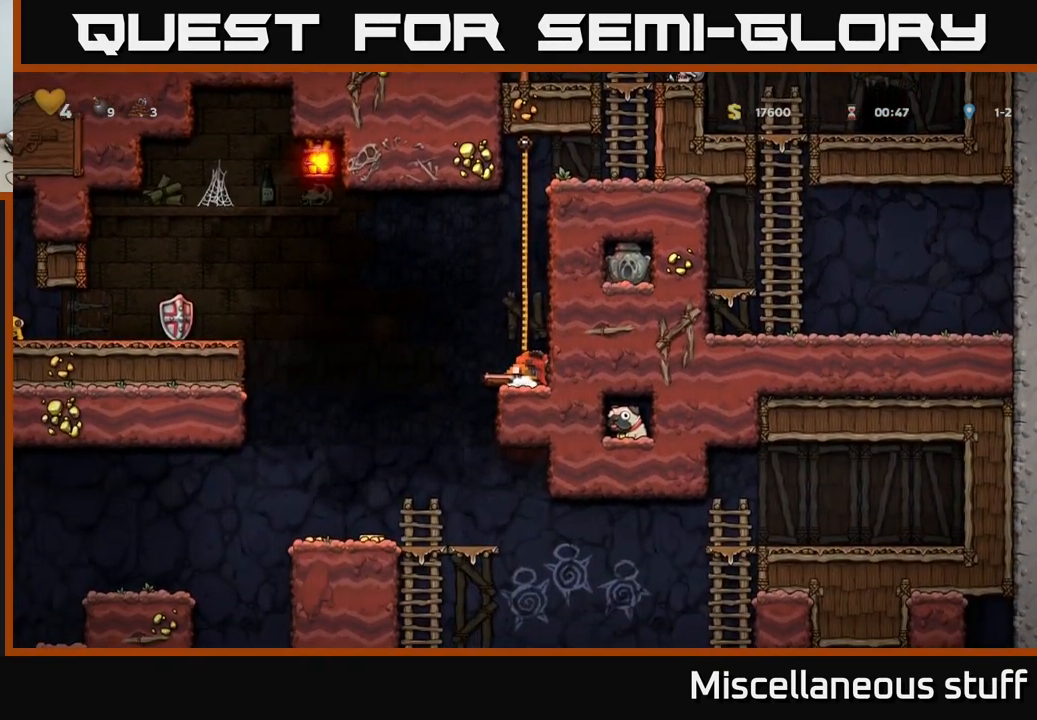
{"buttons": ["DPAD_DOWN"], "left_stick": "center", "events": []}
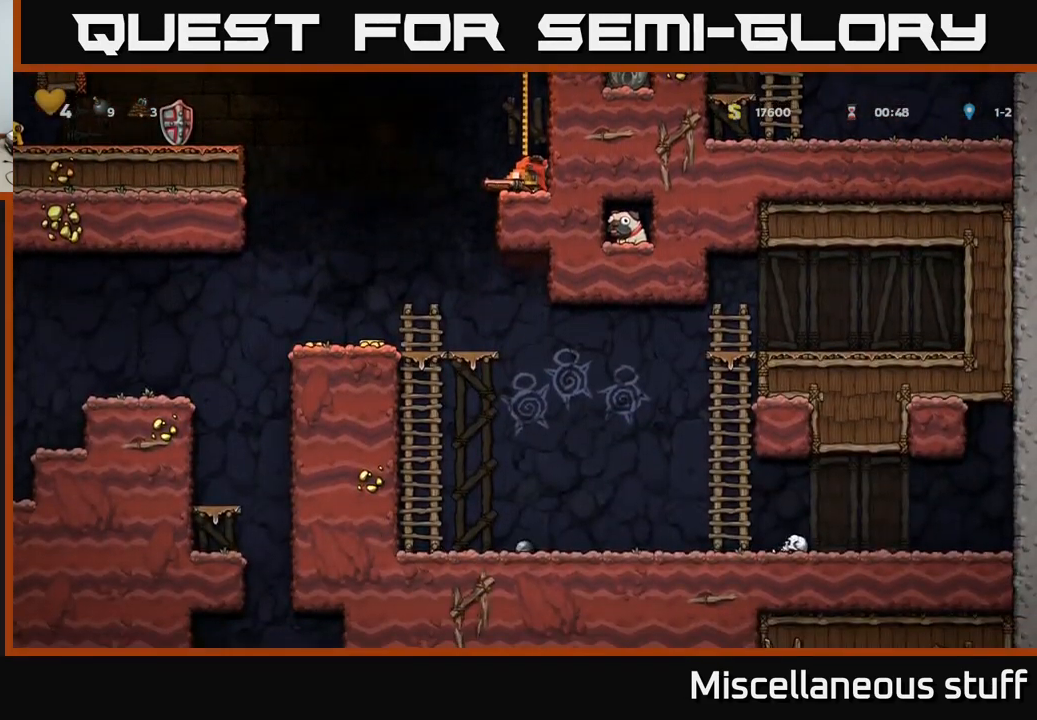
{"buttons": ["DPAD_DOWN"], "left_stick": "center", "events": []}
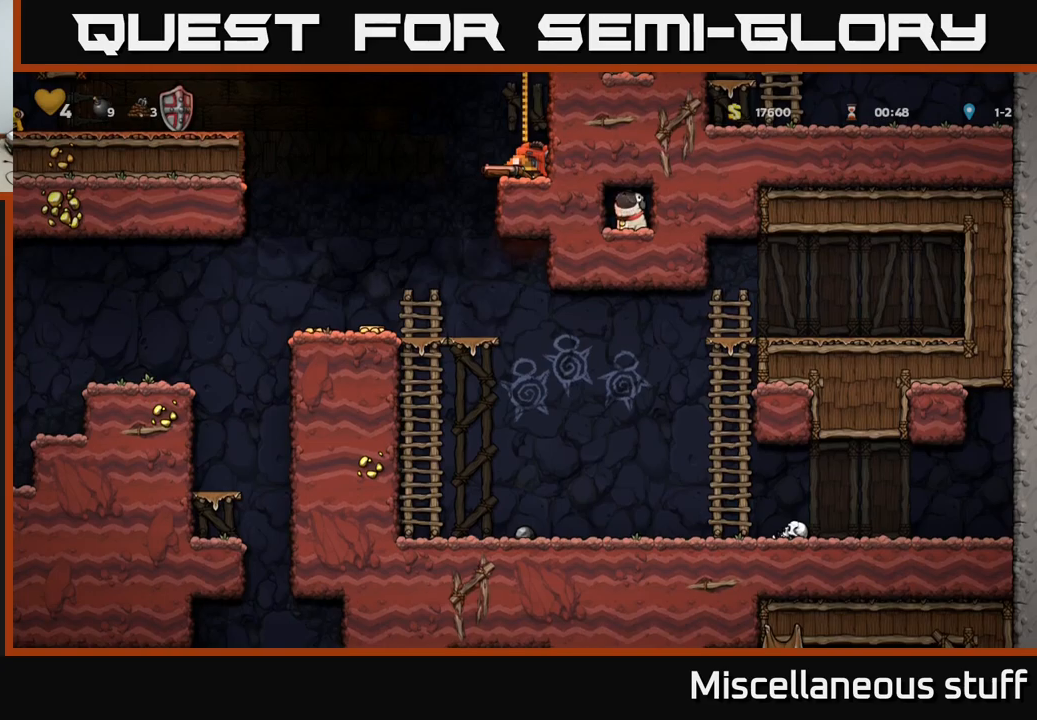
{"buttons": ["DPAD_LEFT"], "left_stick": "center", "events": [[300, "DPAD_DOWN", "up"], [317, "DPAD_LEFT", "down"]]}
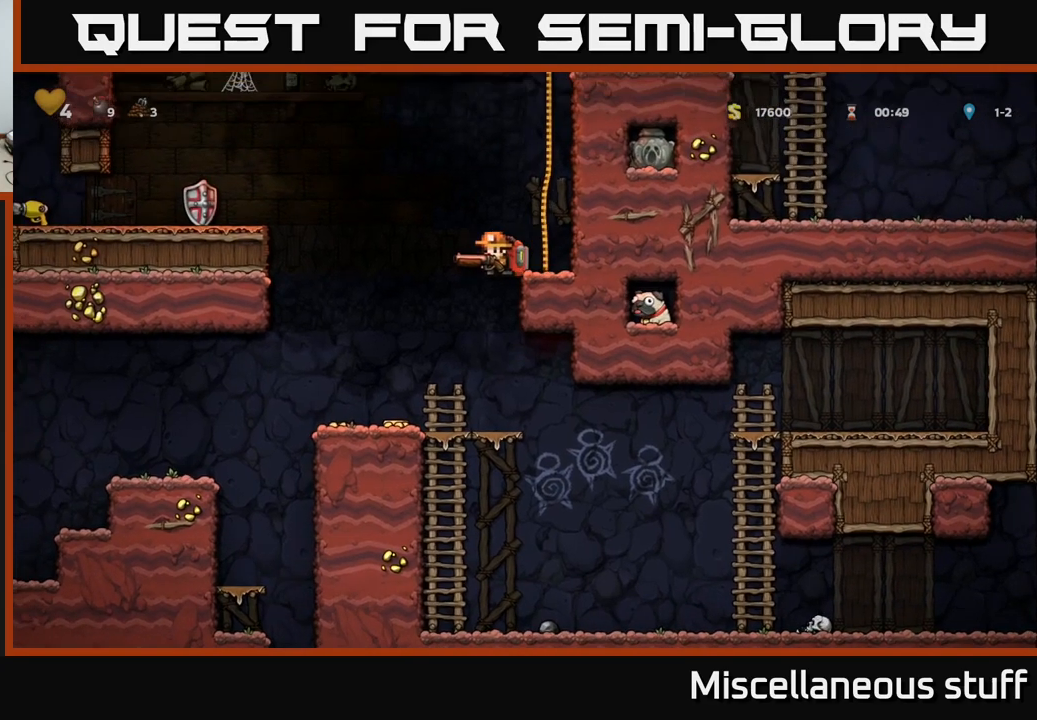
{"buttons": ["DPAD_LEFT"], "left_stick": "center", "events": [[17, "DPAD_LEFT", "up"], [300, "DPAD_LEFT", "down"]]}
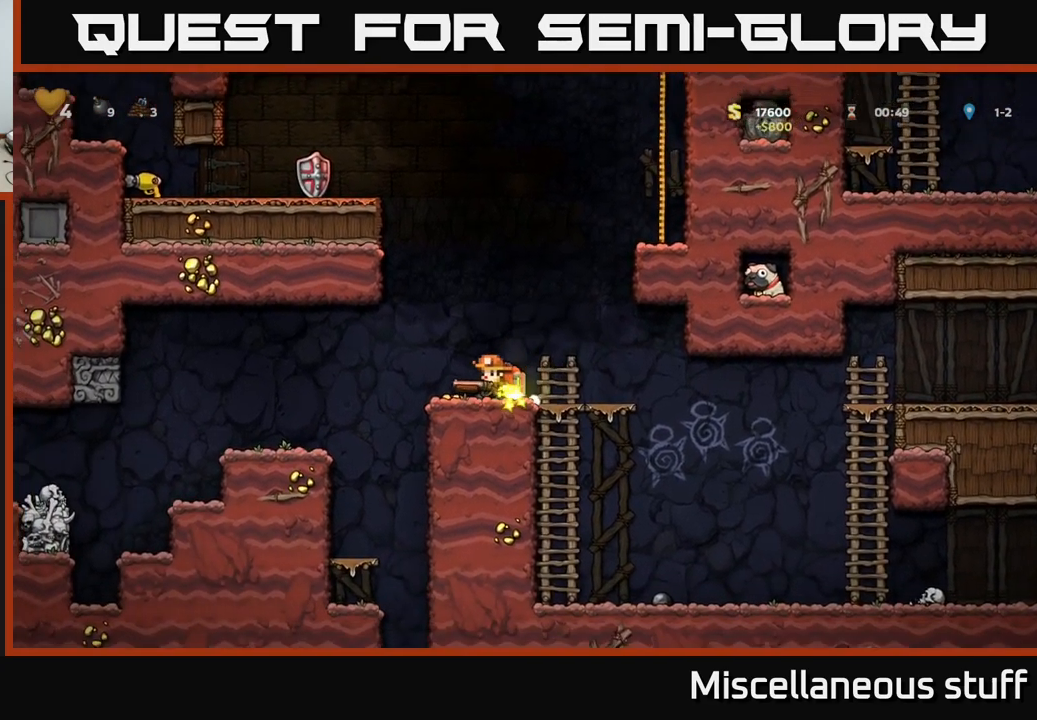
{"buttons": [], "left_stick": "center", "events": [[383, "DPAD_LEFT", "up"]]}
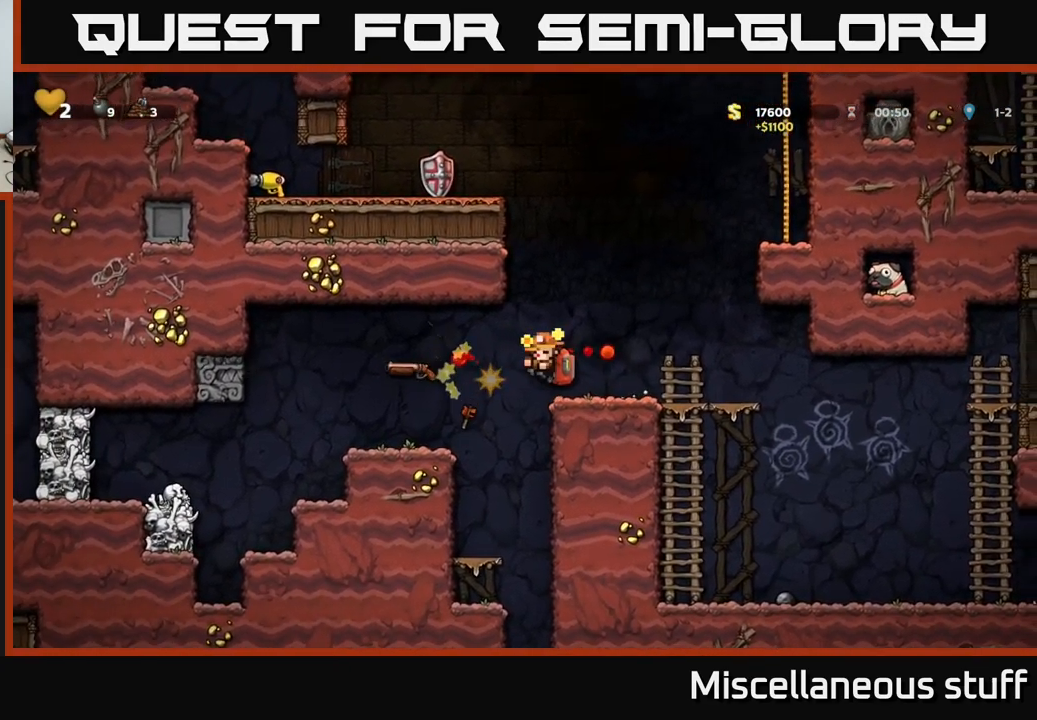
{"buttons": [], "left_stick": "center", "events": []}
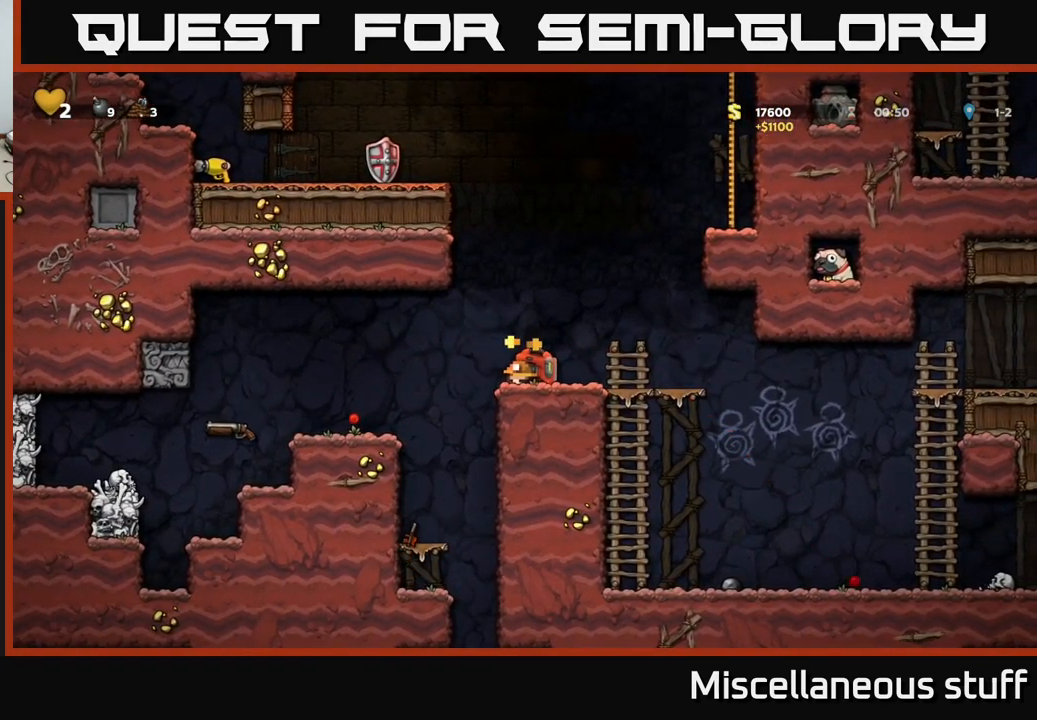
{"buttons": [], "left_stick": "center", "events": []}
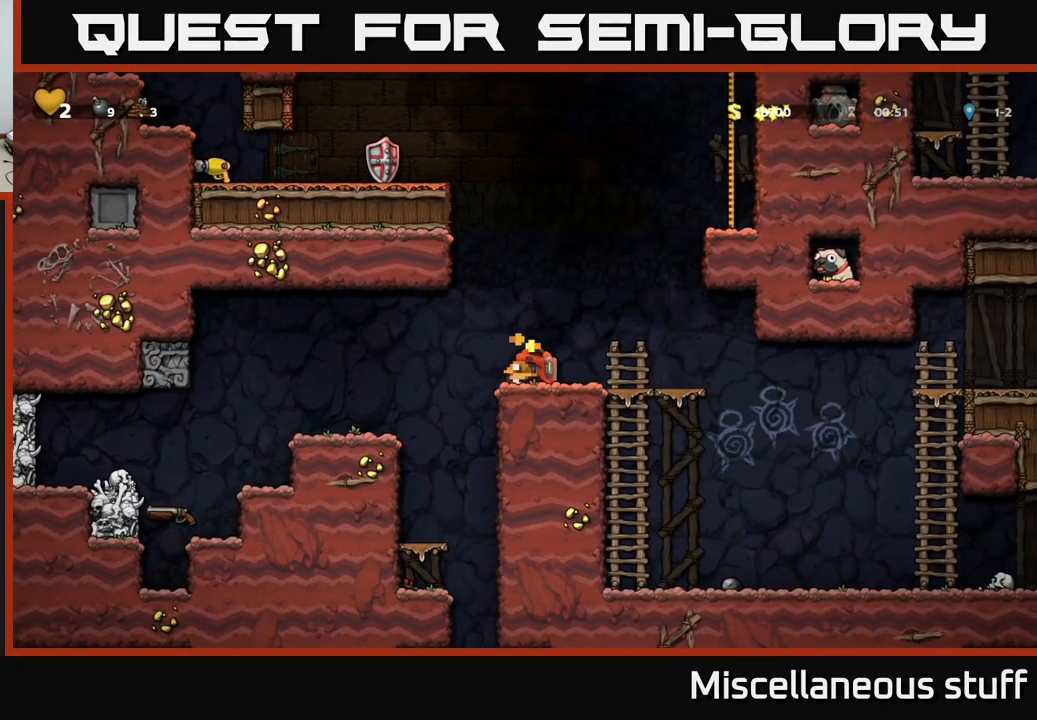
{"buttons": [], "left_stick": "center", "events": []}
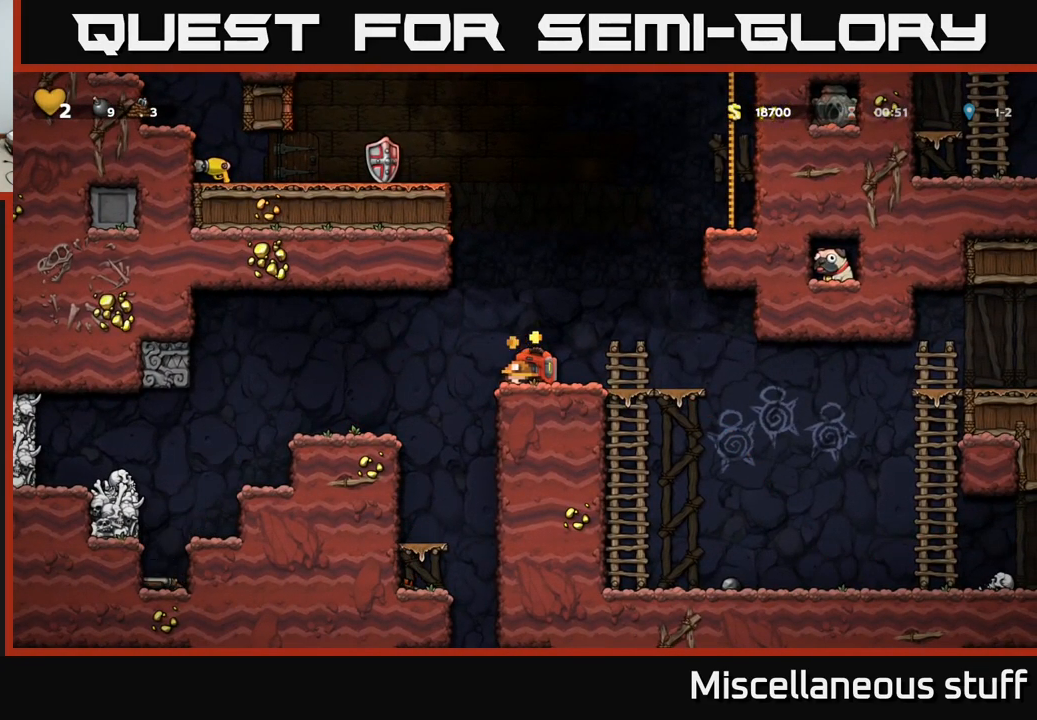
{"buttons": [], "left_stick": "center", "events": []}
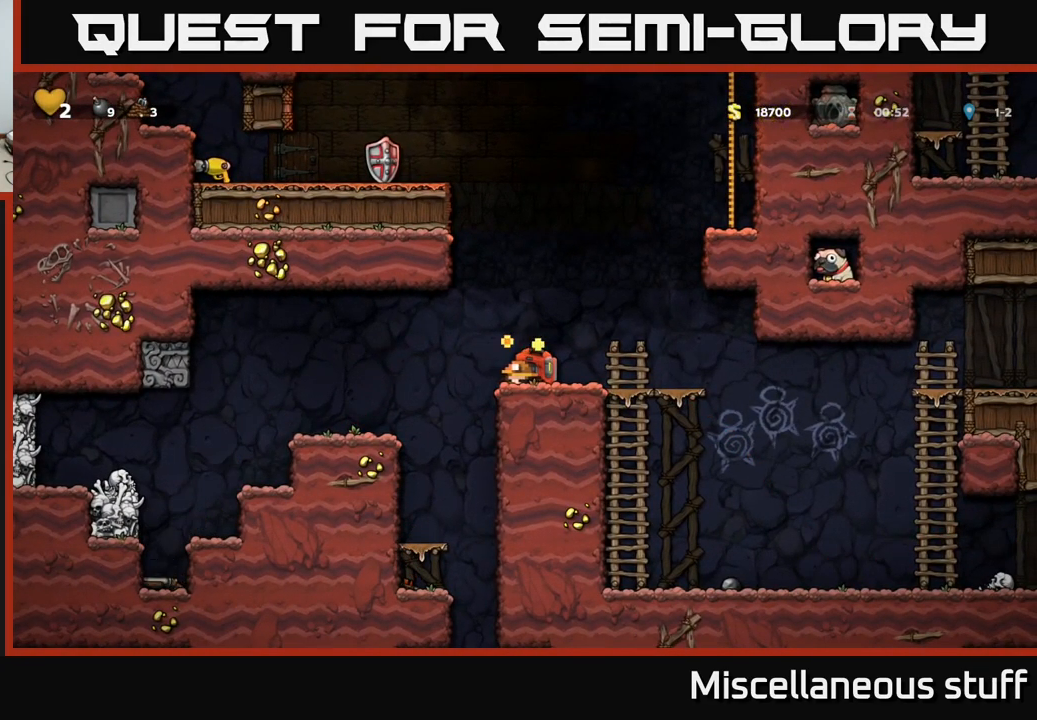
{"buttons": ["DPAD_LEFT"], "left_stick": "center", "events": [[483, "DPAD_LEFT", "down"]]}
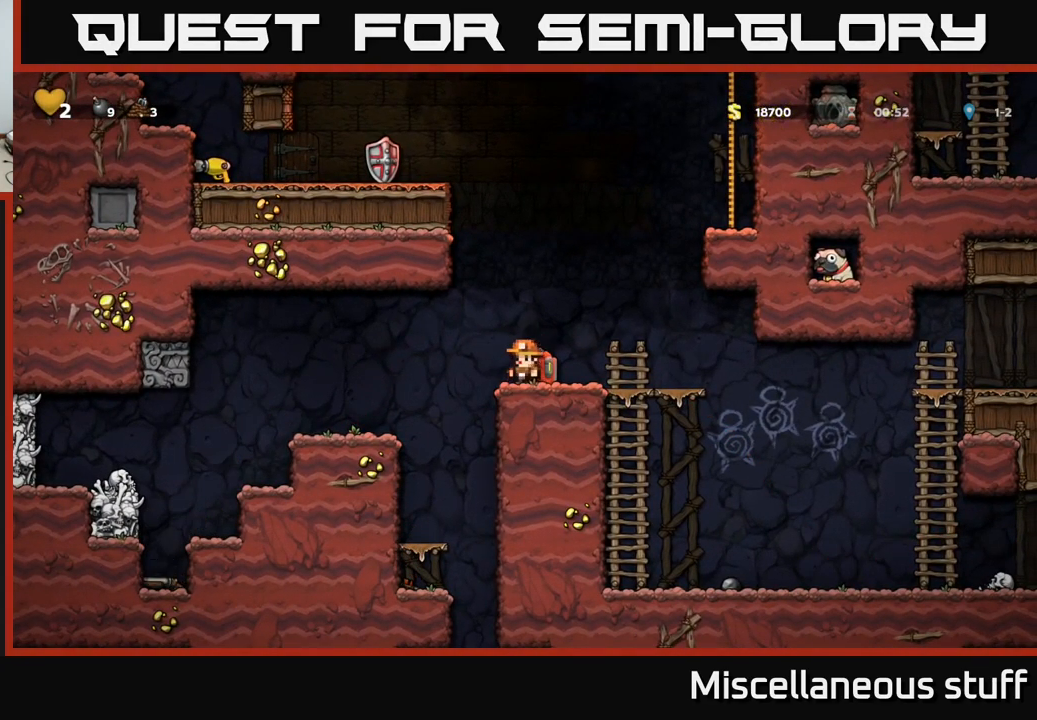
{"buttons": ["DPAD_LEFT"], "left_stick": "center", "events": []}
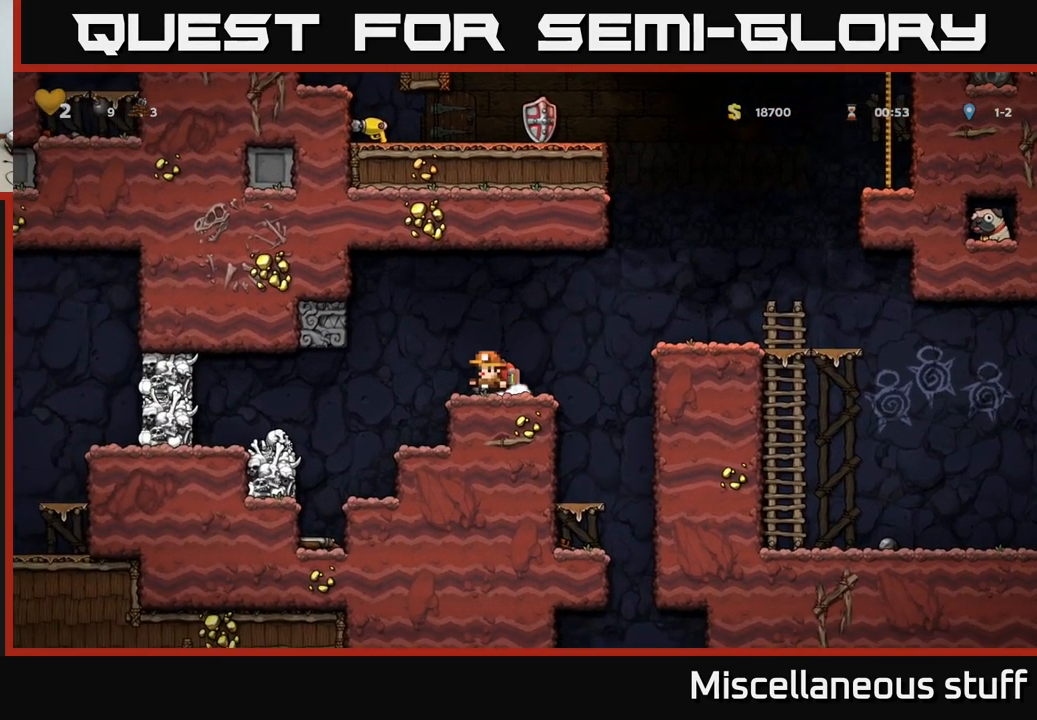
{"buttons": [], "left_stick": "center", "events": [[17, "DPAD_LEFT", "up"], [50, "DPAD_LEFT", "down"], [333, "DPAD_LEFT", "up"]]}
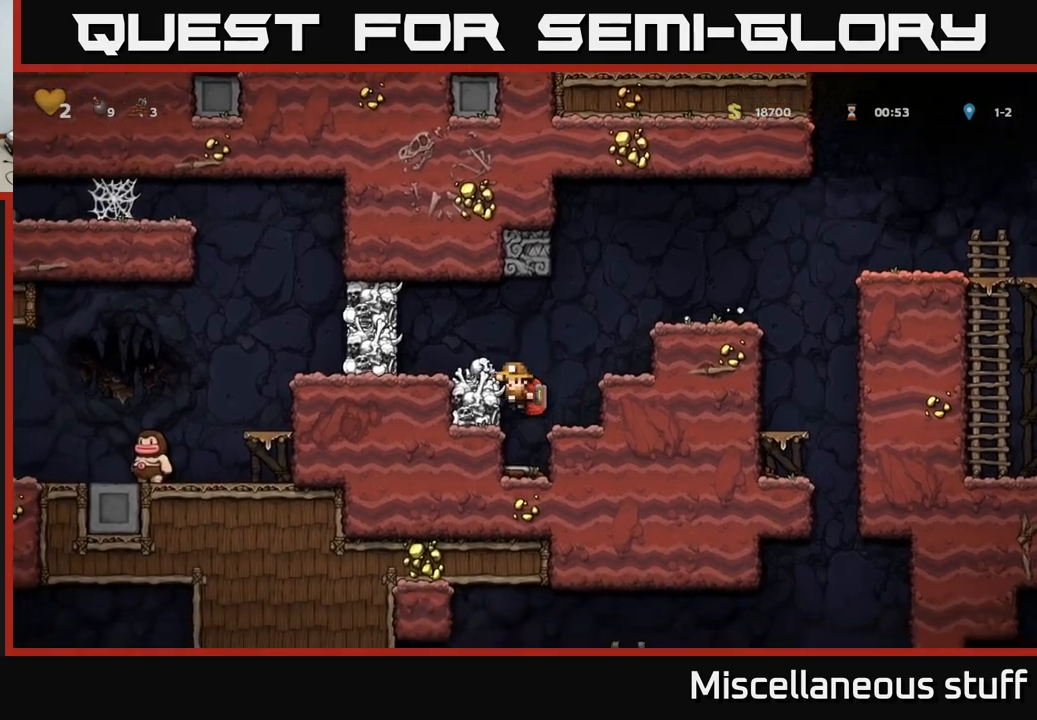
{"buttons": ["DPAD_DOWN"], "left_stick": "center", "events": [[217, "DPAD_DOWN", "down"], [284, "A", "down"], [384, "A", "up"]]}
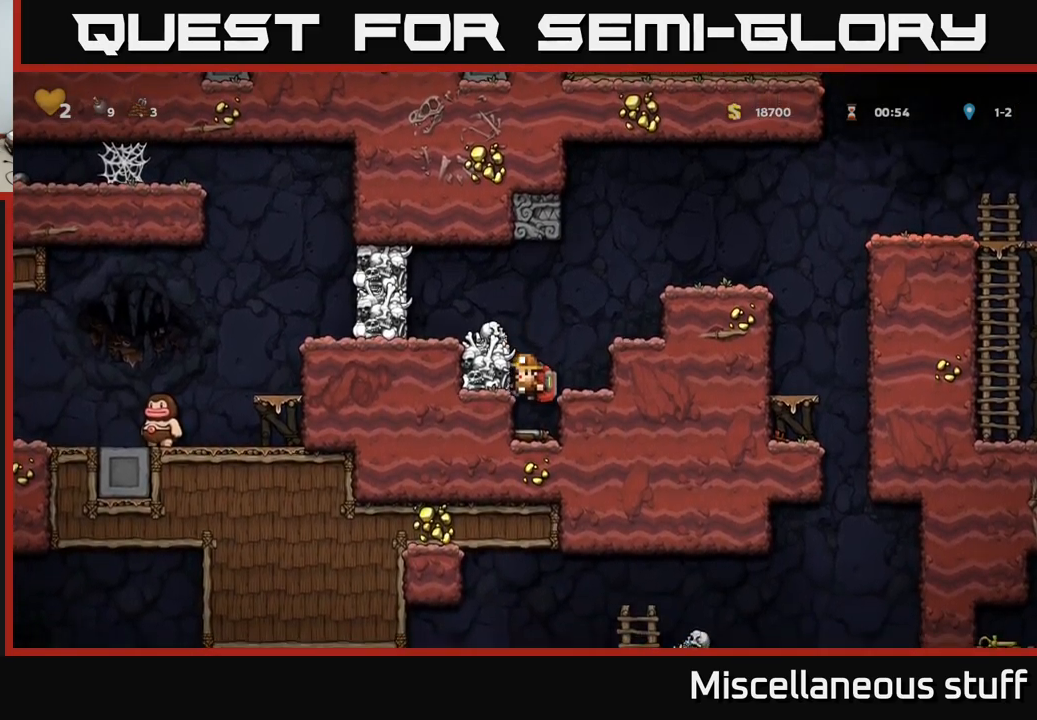
{"buttons": ["DPAD_LEFT"], "left_stick": "center", "events": [[167, "X", "down"], [300, "A", "down"], [317, "X", "up"], [350, "DPAD_DOWN", "up"], [434, "DPAD_LEFT", "down"], [484, "A", "up"]]}
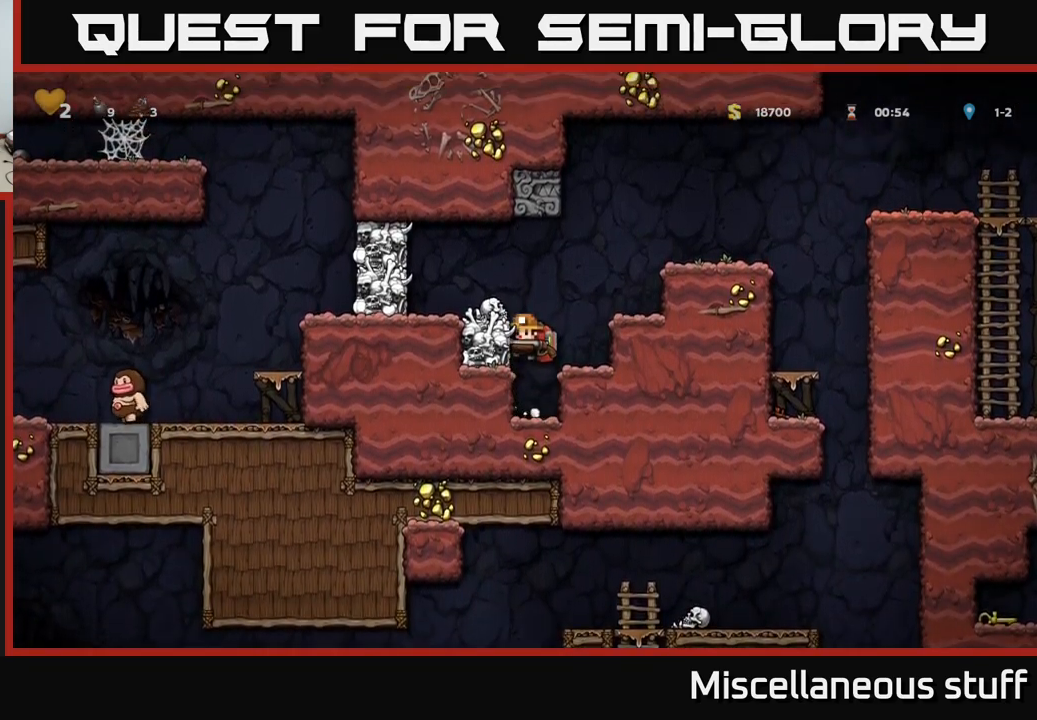
{"buttons": ["A", "DPAD_RIGHT"], "left_stick": "center", "events": [[150, "A", "down"], [150, "DPAD_LEFT", "up"], [400, "DPAD_RIGHT", "down"]]}
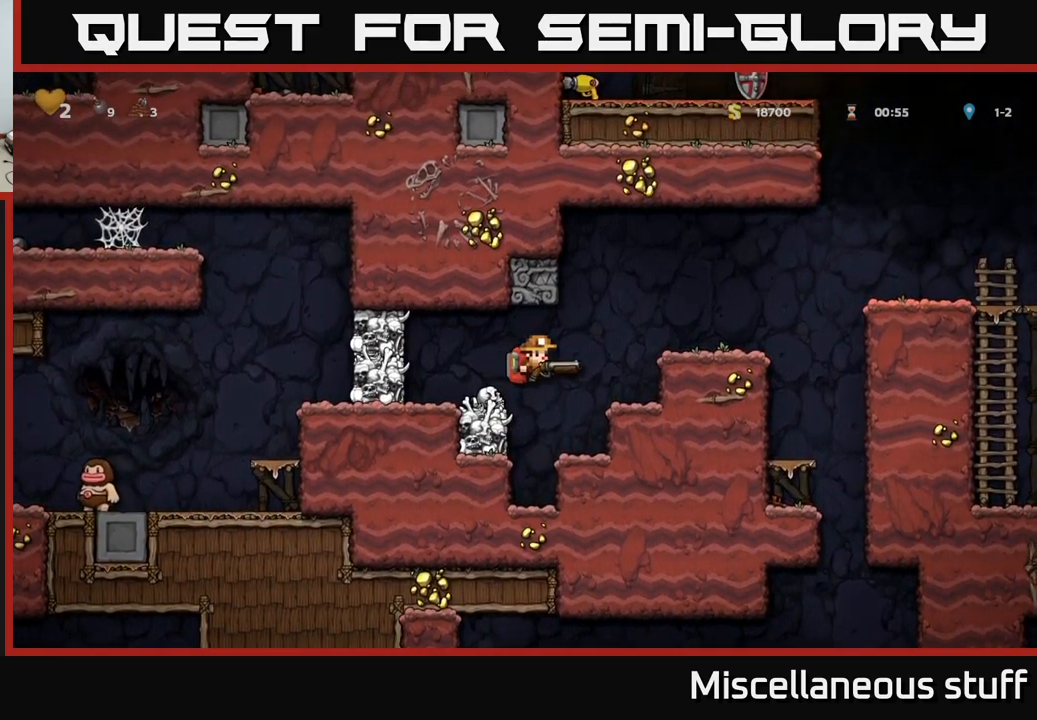
{"buttons": ["A", "X"], "left_stick": "center", "events": [[200, "DPAD_RIGHT", "up"], [217, "A", "up"], [334, "DPAD_LEFT", "down"], [350, "A", "down"], [467, "DPAD_LEFT", "up"], [484, "X", "down"]]}
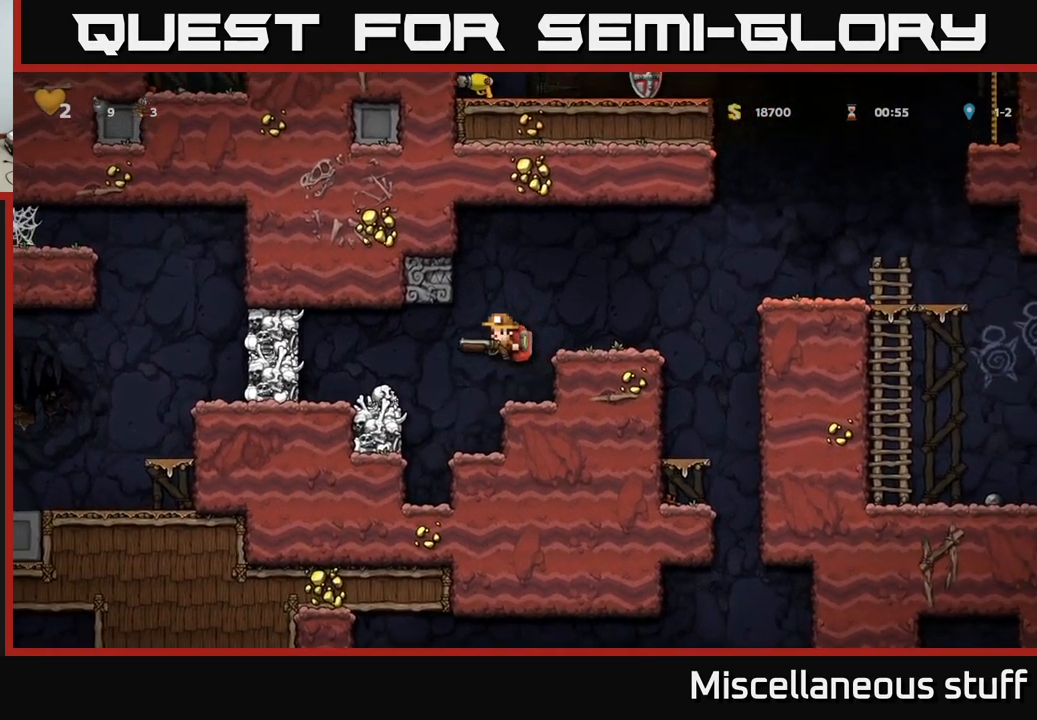
{"buttons": [], "left_stick": "center", "events": [[50, "A", "up"], [150, "X", "up"]]}